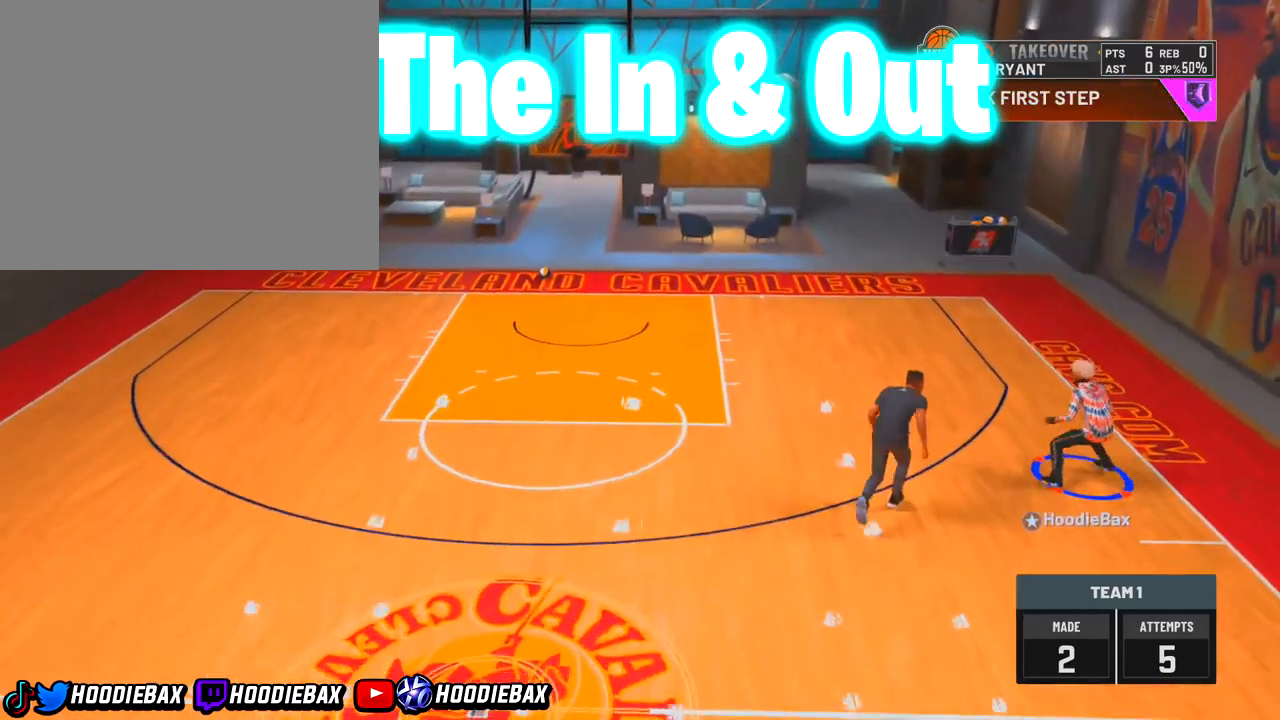
Gameplay with a controller (PlayStation layout); each line is a JSON object with the inputs held at the frame after it. "events" lists button and stick changes between this image and that frame as [ms after this image, input, new state], when the widget could be followed in between. Not read: L3 R1 R3 TRIANGLE.
{"buttons": [], "left_stick": "left", "right_stick": "center", "events": [[467, "left_stick", "left"]]}
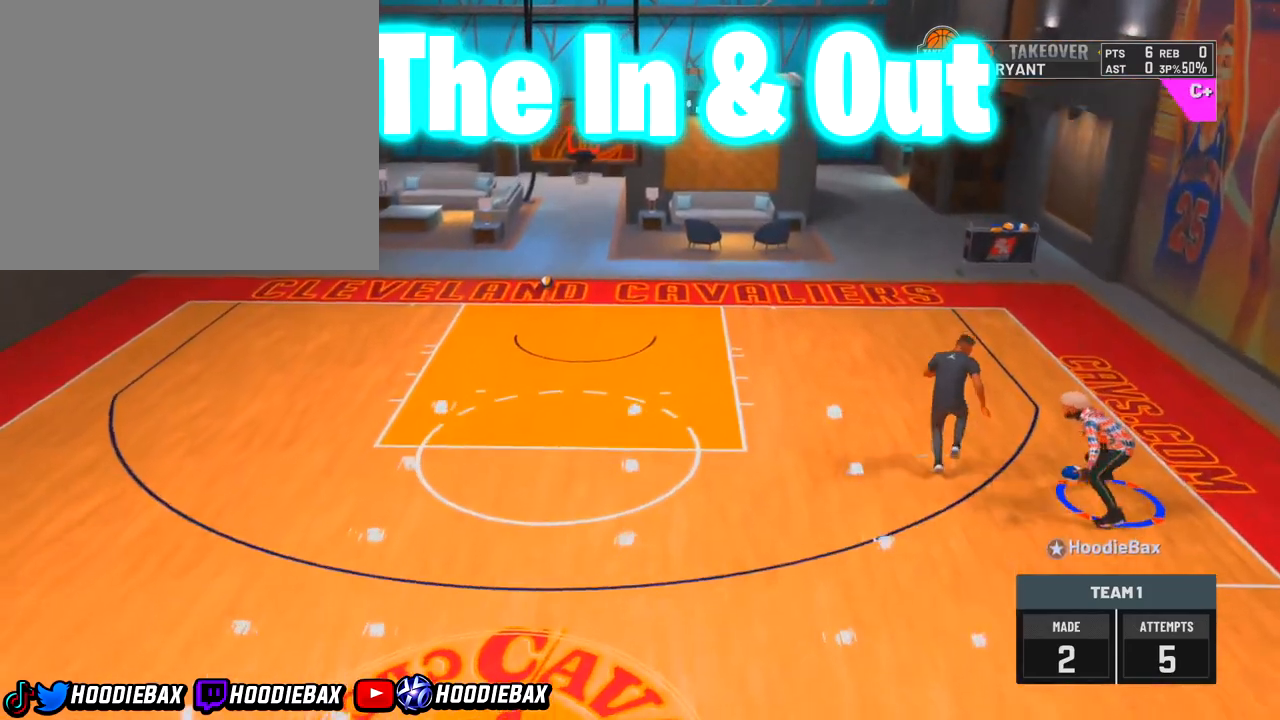
{"buttons": [], "left_stick": "left", "right_stick": "center", "events": []}
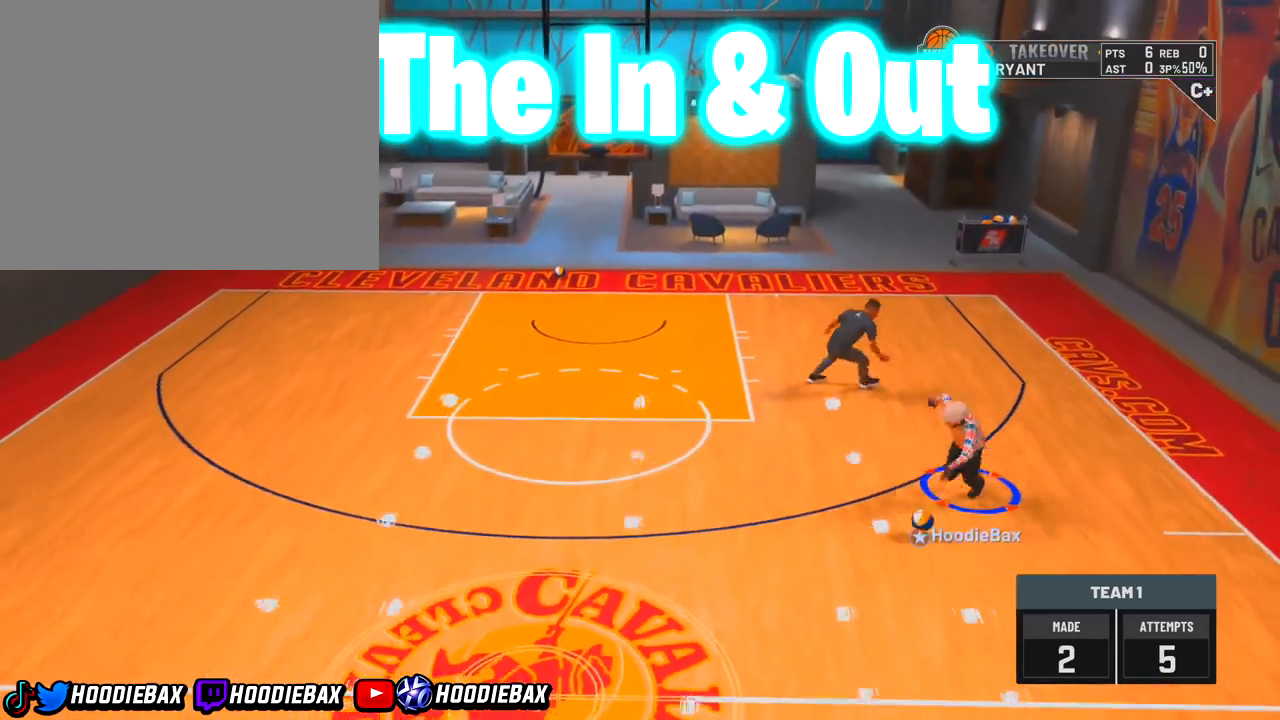
{"buttons": [], "left_stick": "left", "right_stick": "center", "events": []}
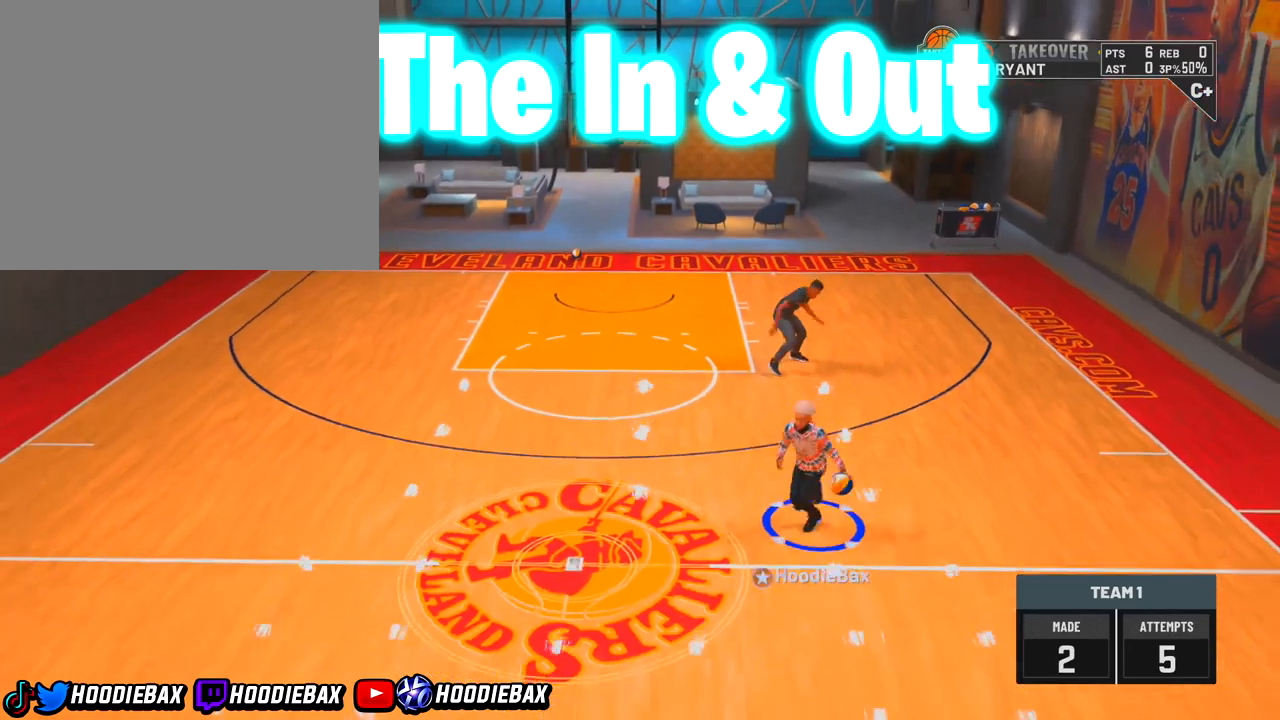
{"buttons": ["R2"], "left_stick": "left", "right_stick": "center", "events": [[300, "R2", "down"]]}
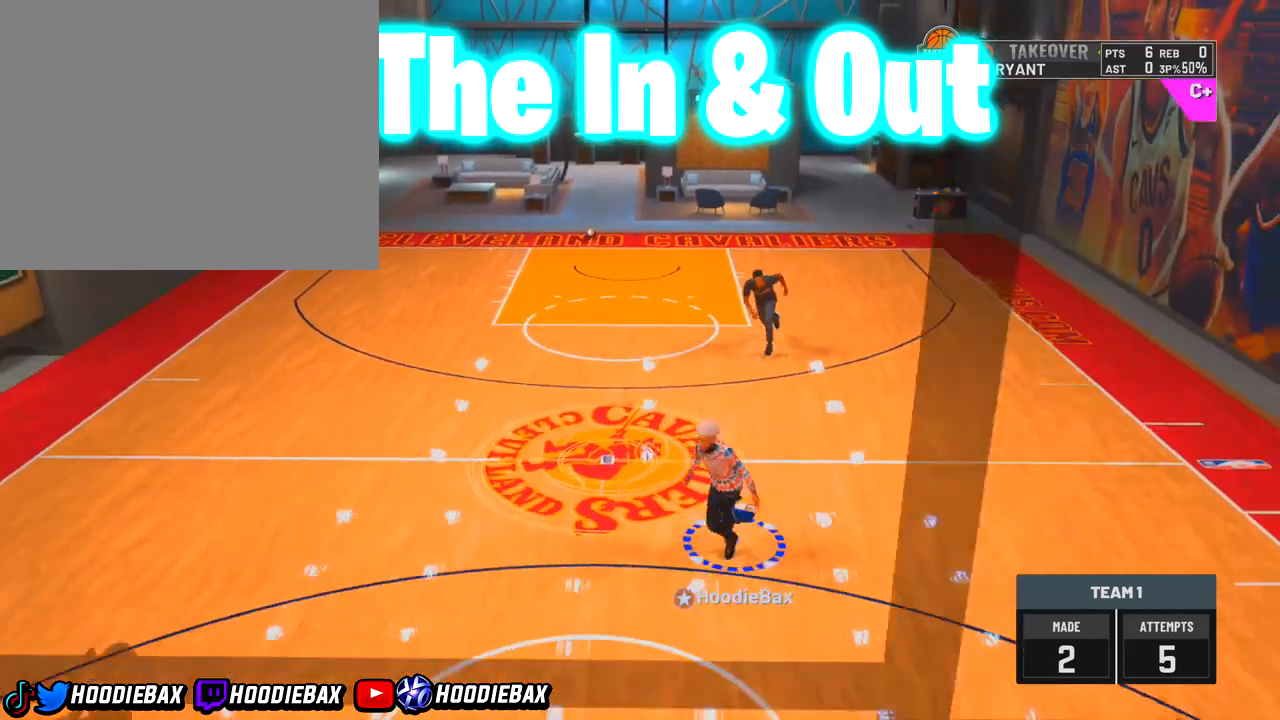
{"buttons": [], "left_stick": "center", "right_stick": "center", "events": [[66, "R2", "up"], [66, "left_stick", "center"]]}
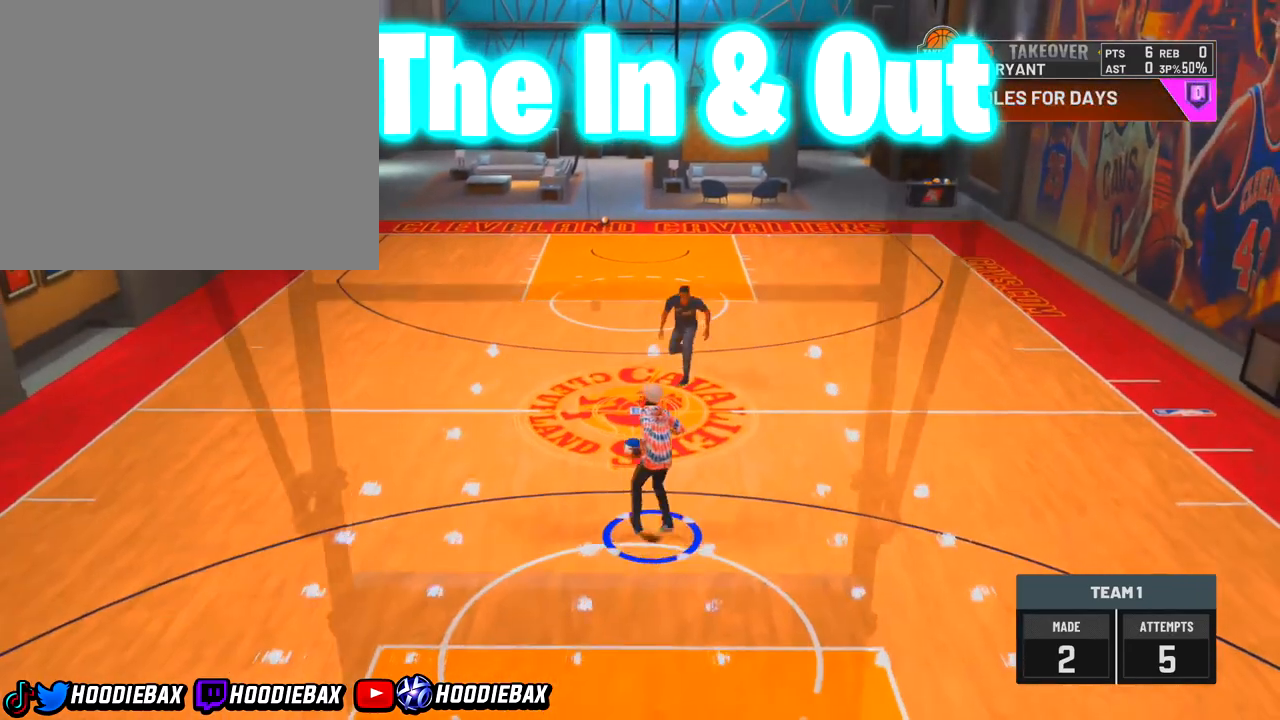
{"buttons": [], "left_stick": "center", "right_stick": "up-left", "events": [[467, "right_stick", "up-left"]]}
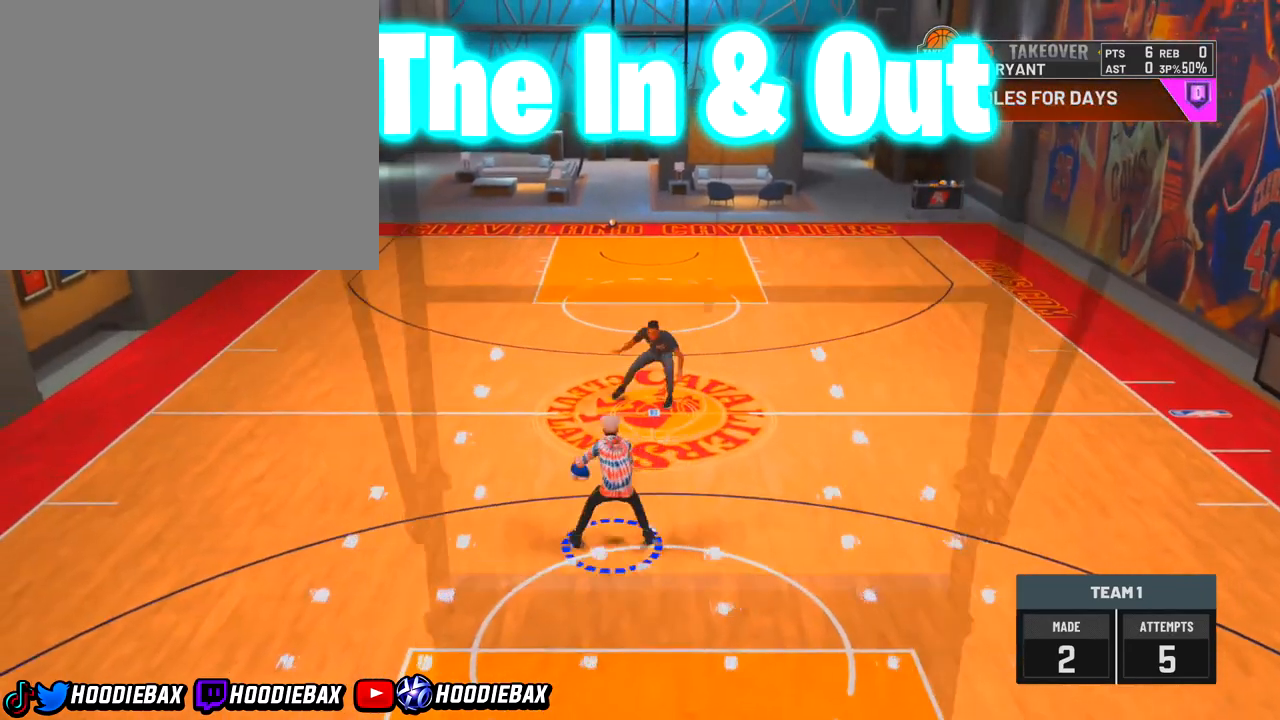
{"buttons": ["R2"], "left_stick": "up-left", "right_stick": "center", "events": [[33, "right_stick", "center"], [66, "left_stick", "up-left"], [500, "R2", "down"]]}
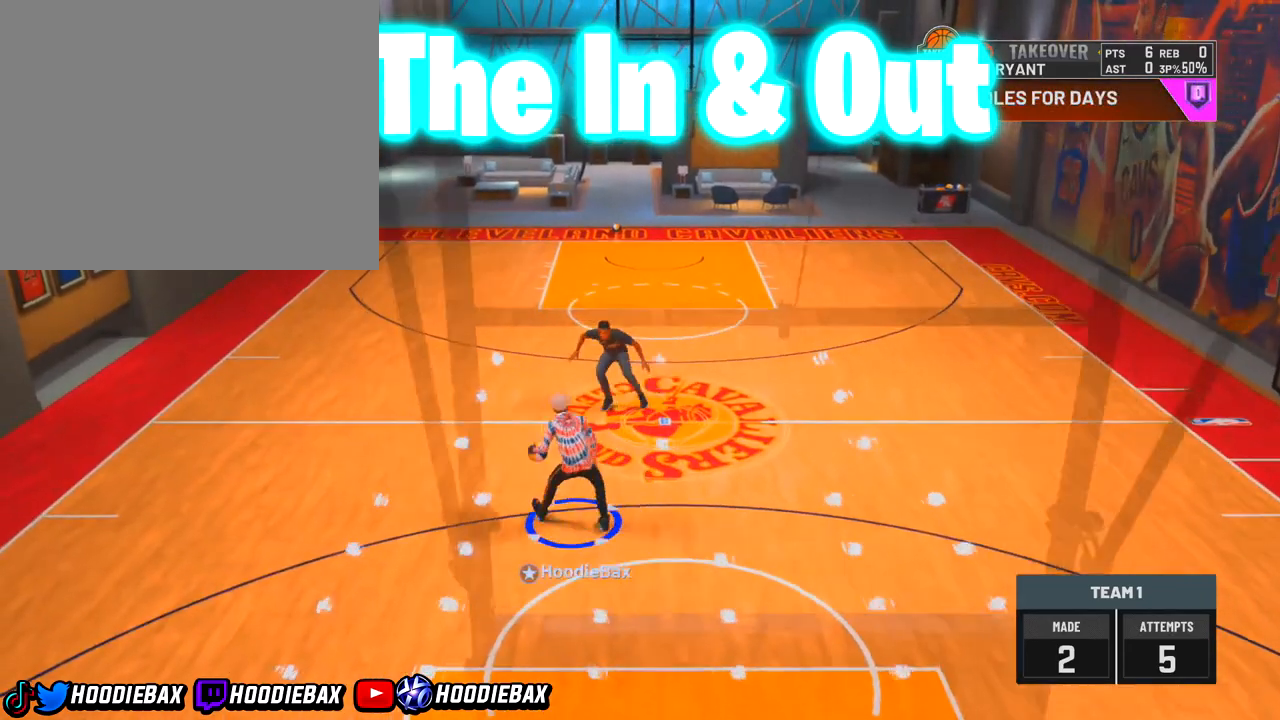
{"buttons": [], "left_stick": "center", "right_stick": "center", "events": [[434, "R2", "up"], [434, "left_stick", "center"]]}
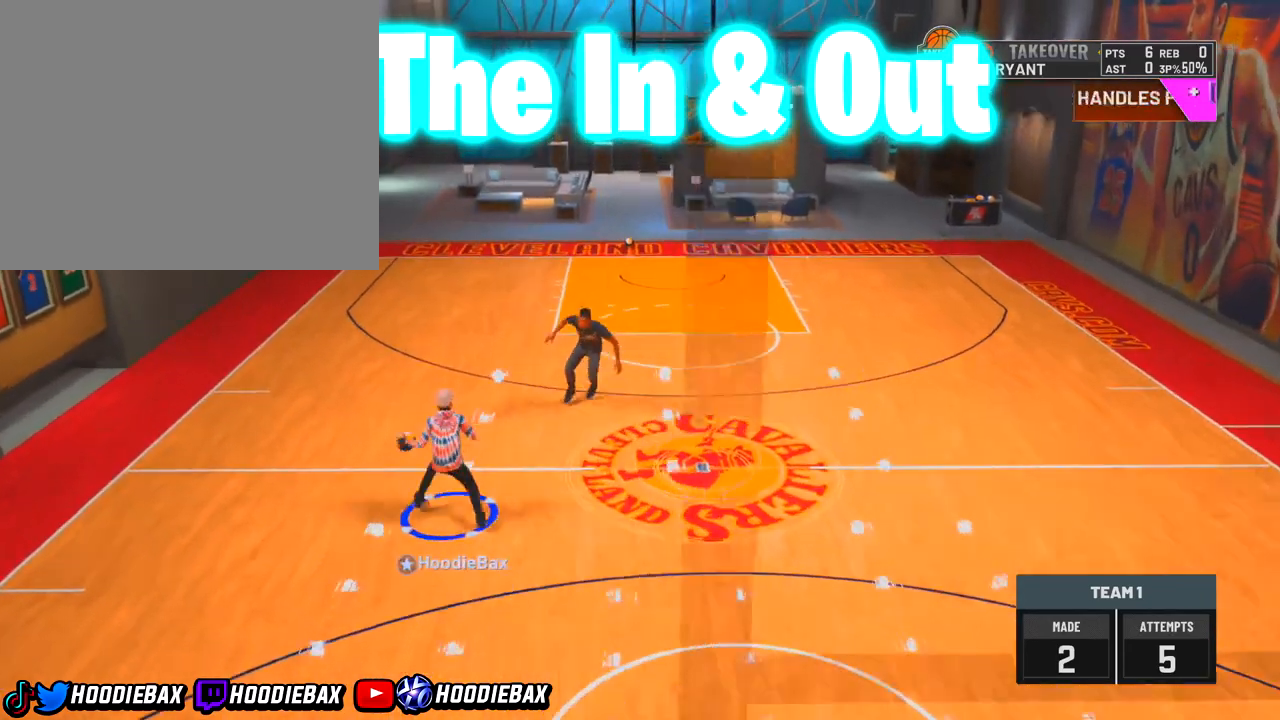
{"buttons": [], "left_stick": "center", "right_stick": "center", "events": []}
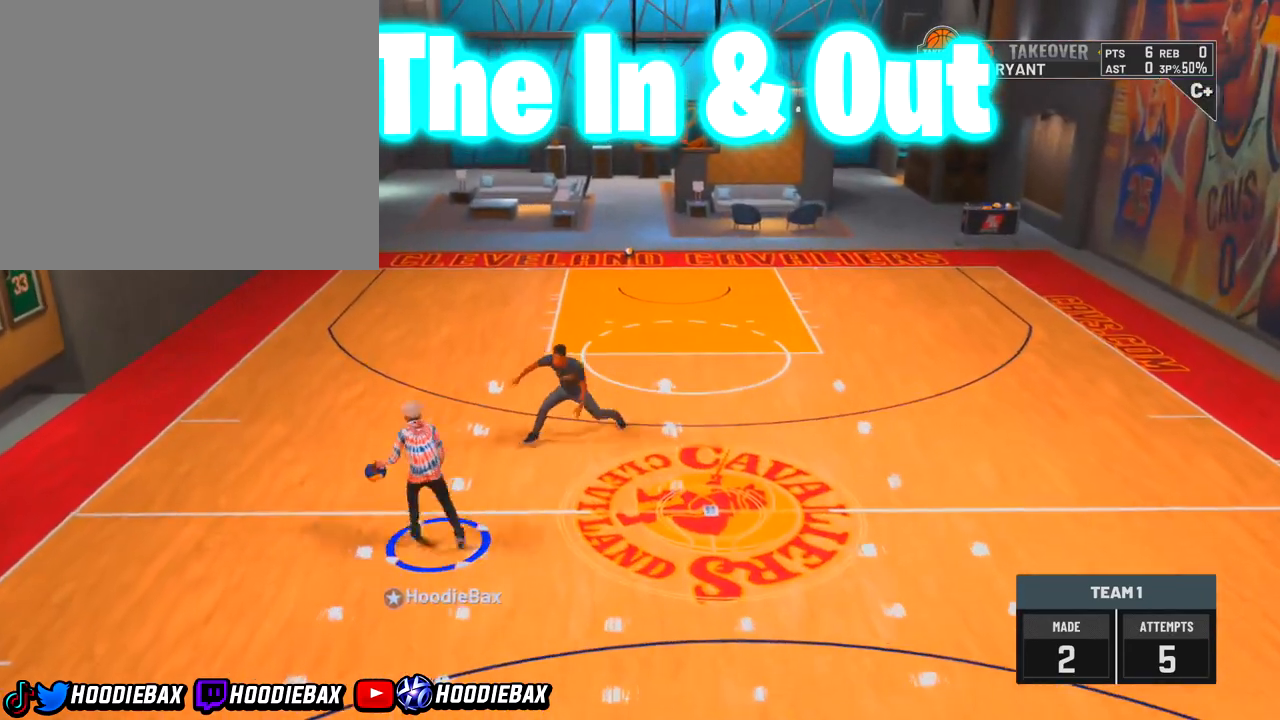
{"buttons": ["R2"], "left_stick": "up-left", "right_stick": "center", "events": [[367, "R2", "down"], [367, "left_stick", "up-left"]]}
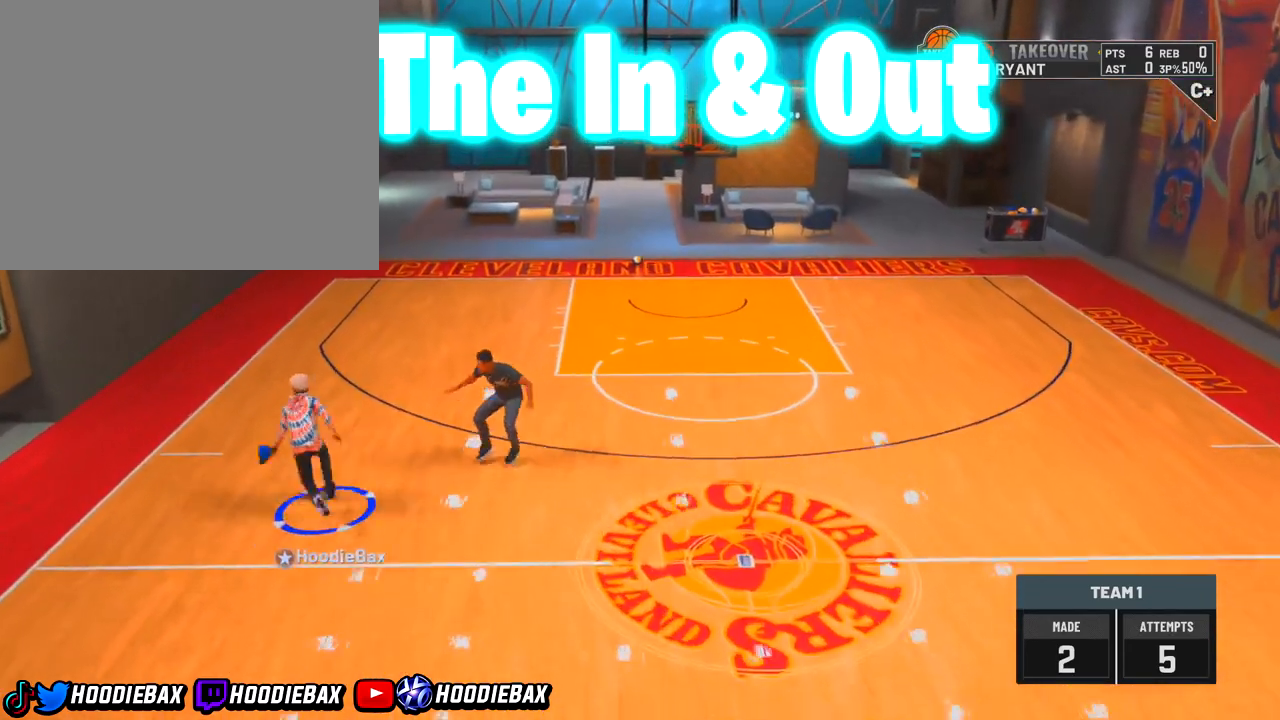
{"buttons": [], "left_stick": "up-left", "right_stick": "center", "events": [[200, "R2", "up"], [200, "left_stick", "center"], [200, "right_stick", "down-right"], [333, "right_stick", "center"], [500, "left_stick", "up-left"]]}
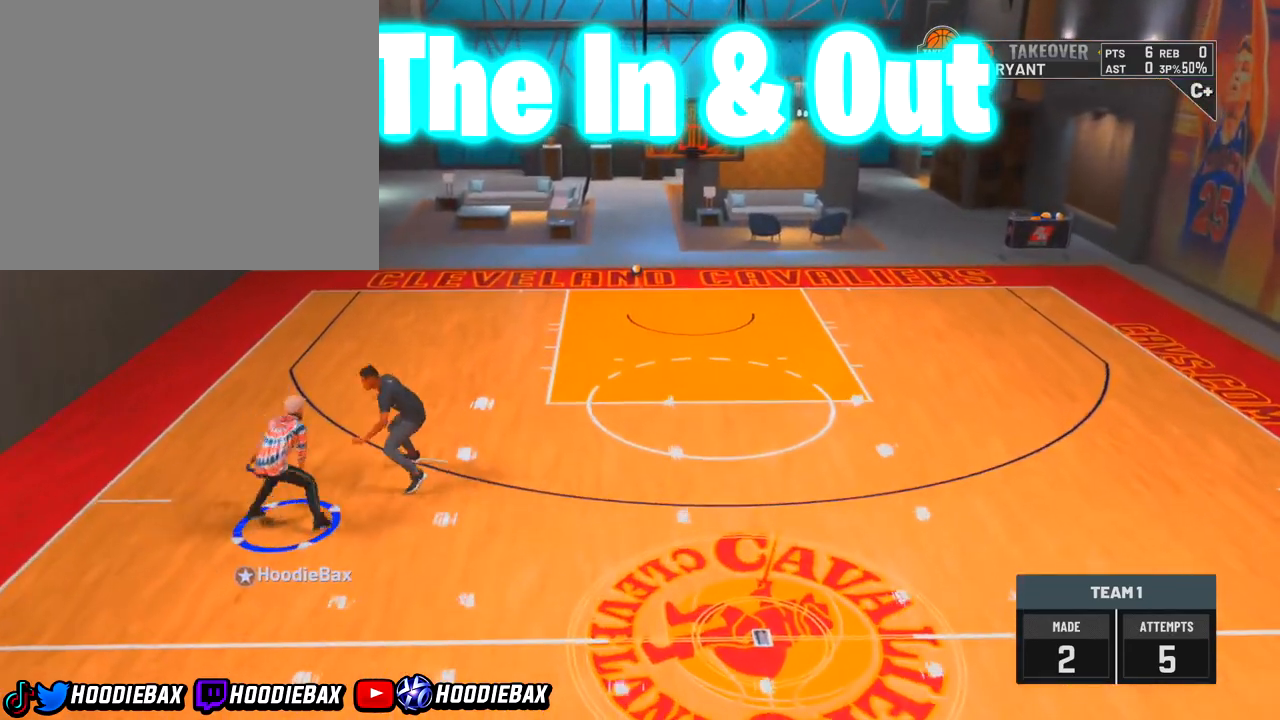
{"buttons": ["R2"], "left_stick": "up-left", "right_stick": "center", "events": [[200, "R2", "down"]]}
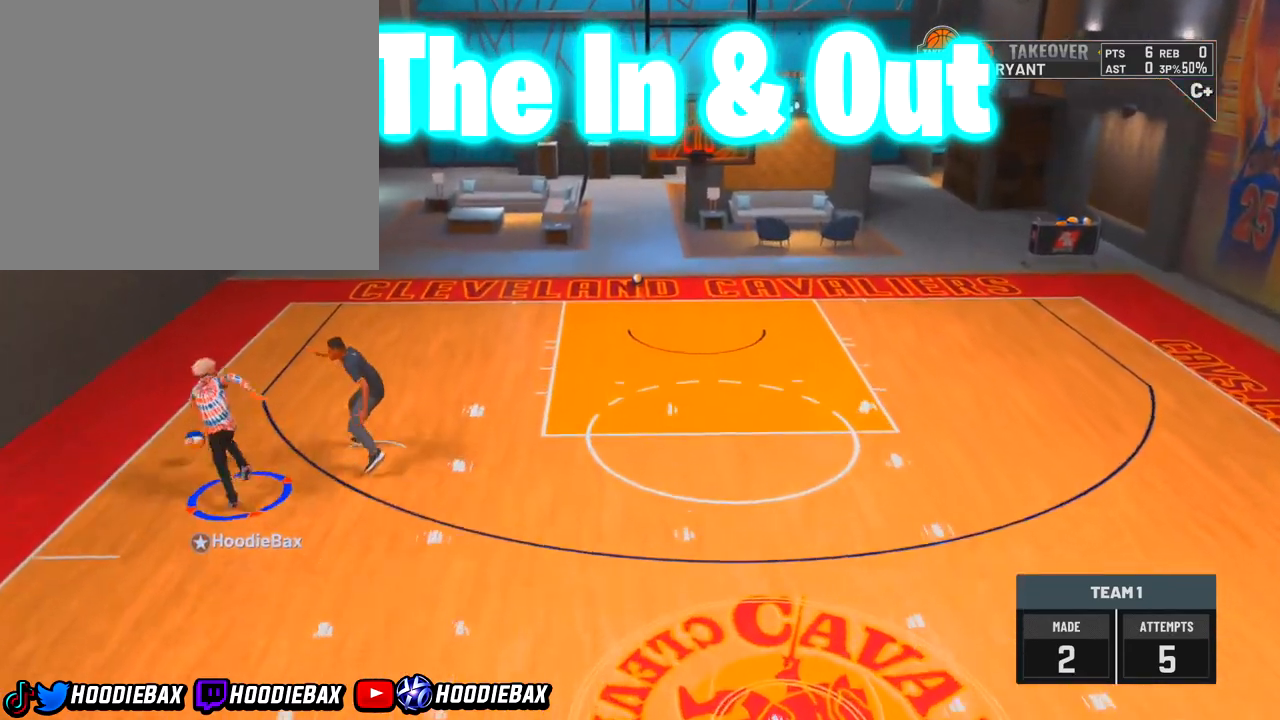
{"buttons": ["R2"], "left_stick": "up-left", "right_stick": "center", "events": []}
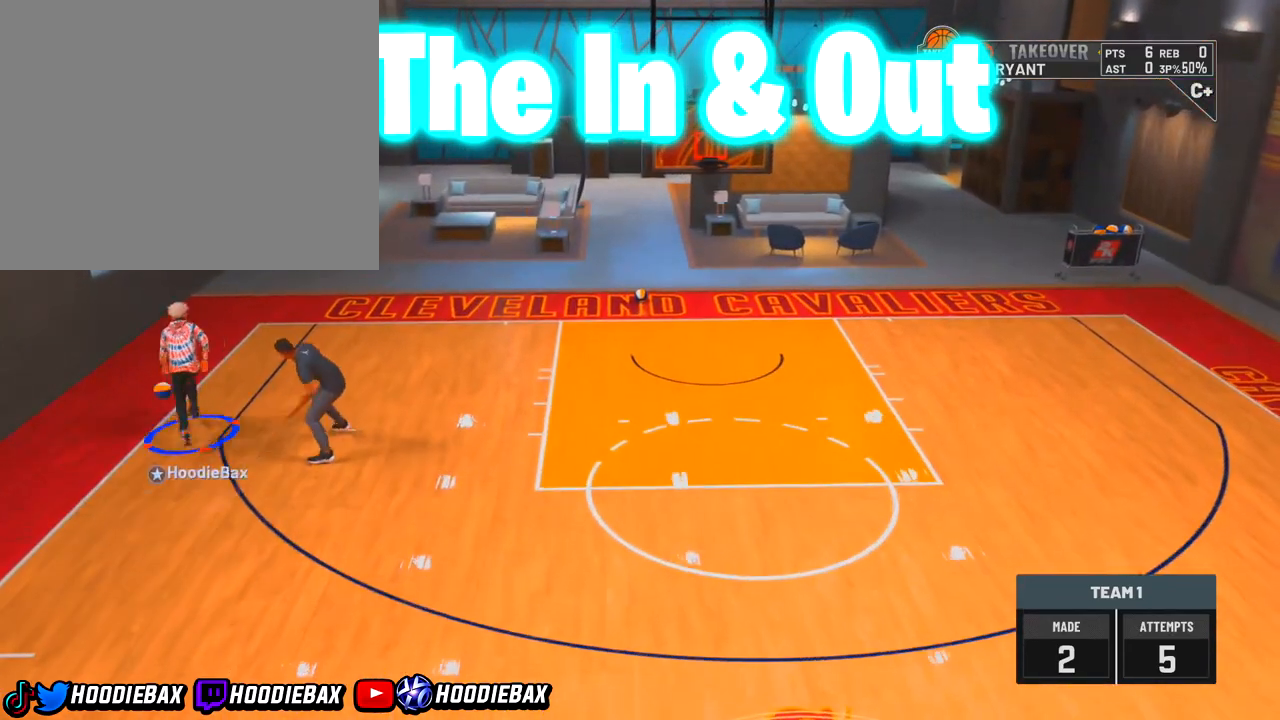
{"buttons": ["SQUARE"], "left_stick": "center", "right_stick": "center", "events": [[134, "R2", "up"], [134, "SQUARE", "down"], [134, "left_stick", "center"]]}
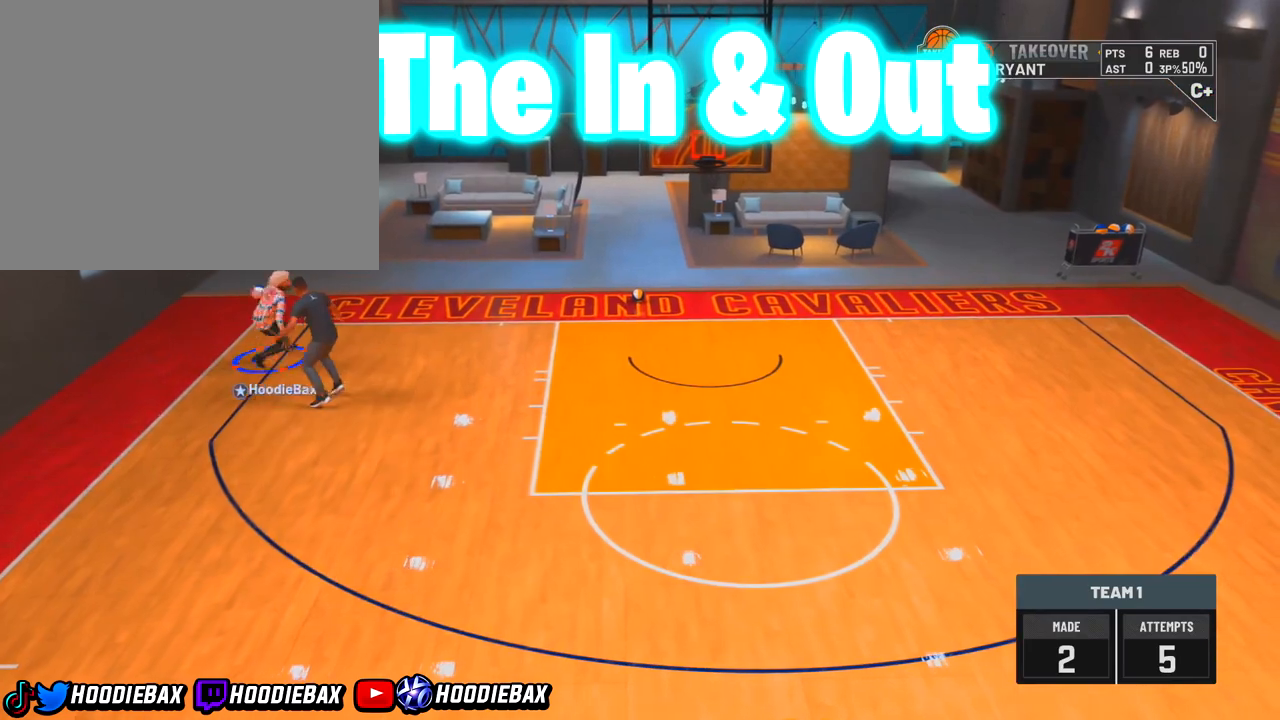
{"buttons": ["SQUARE"], "left_stick": "center", "right_stick": "center", "events": []}
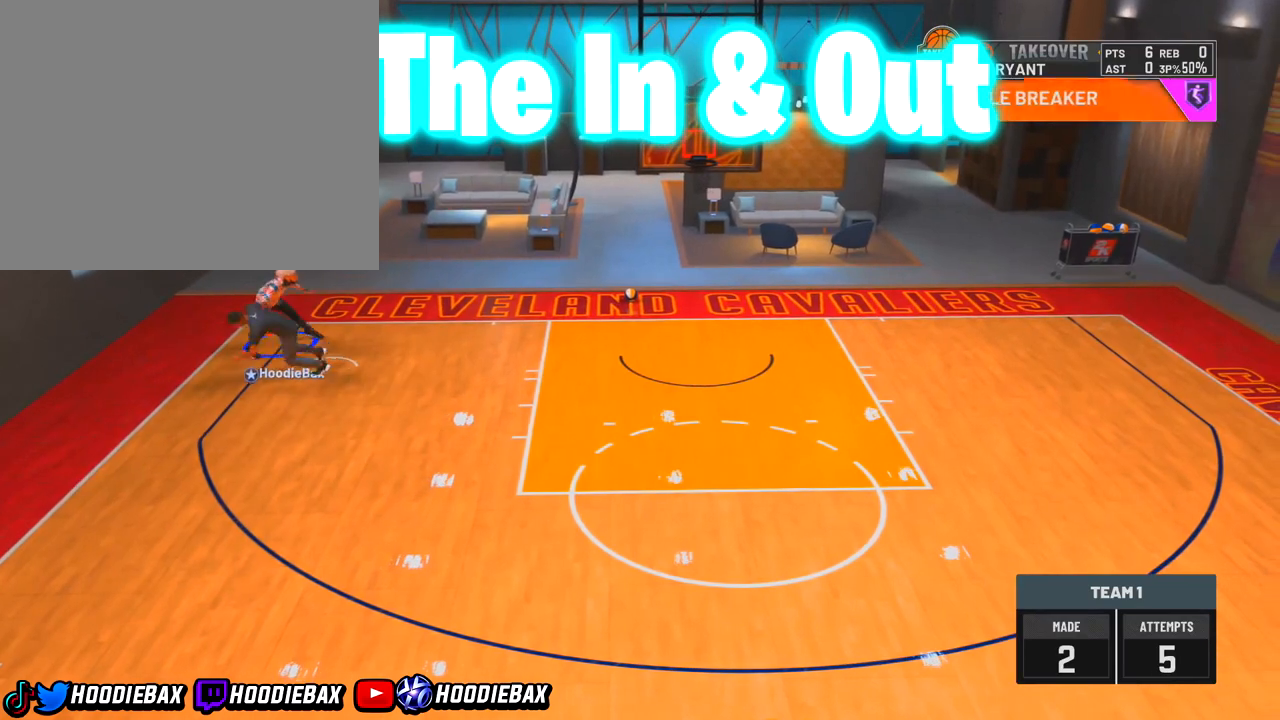
{"buttons": ["SQUARE"], "left_stick": "center", "right_stick": "center", "events": []}
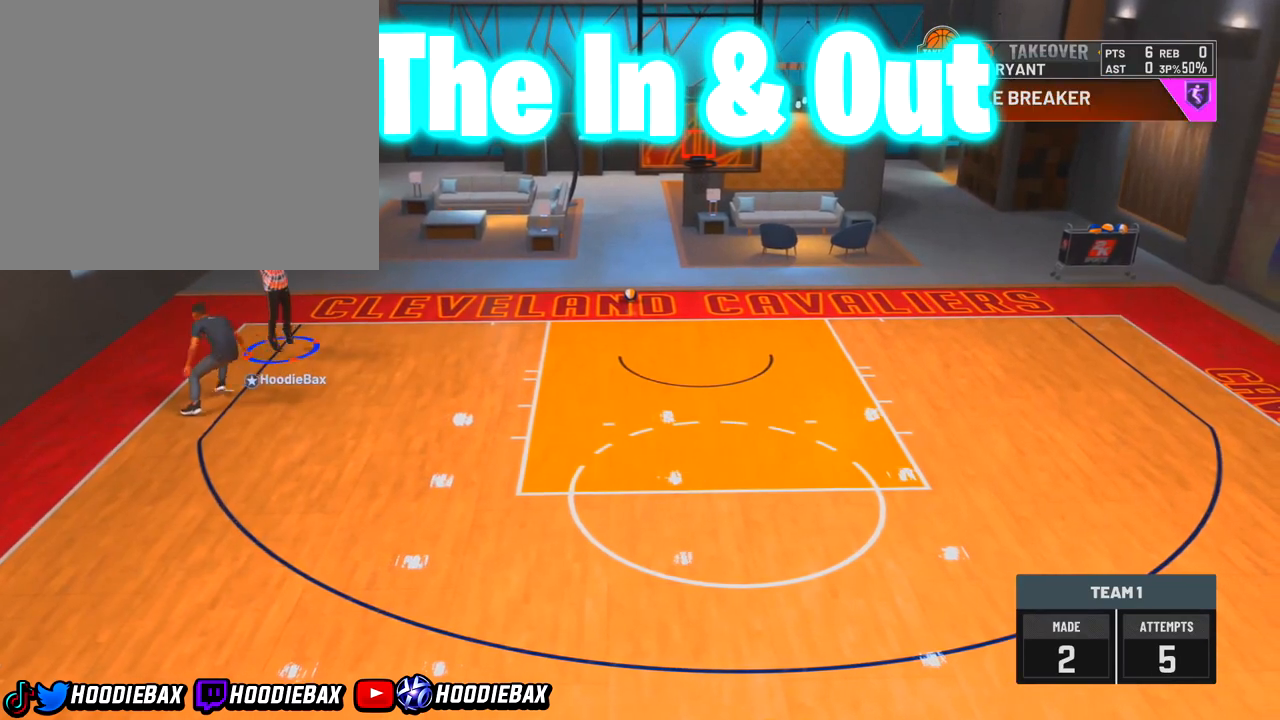
{"buttons": [], "left_stick": "center", "right_stick": "center", "events": [[200, "SQUARE", "up"]]}
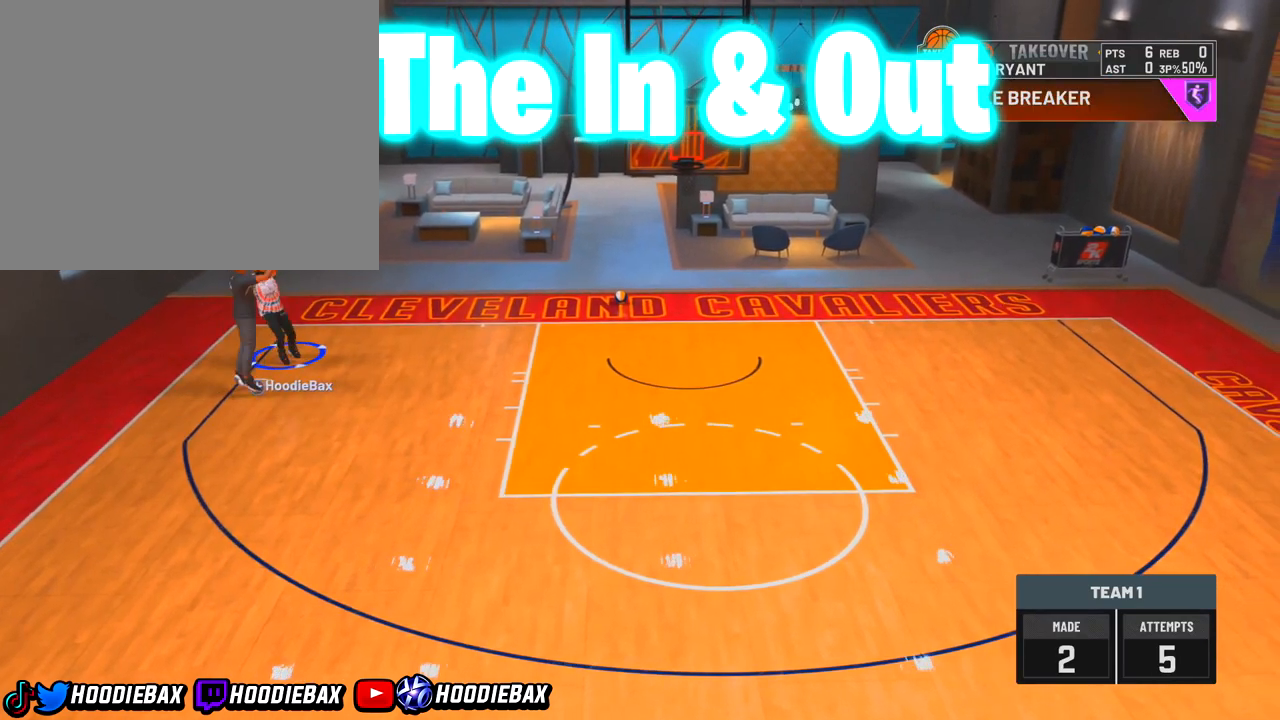
{"buttons": [], "left_stick": "center", "right_stick": "center", "events": []}
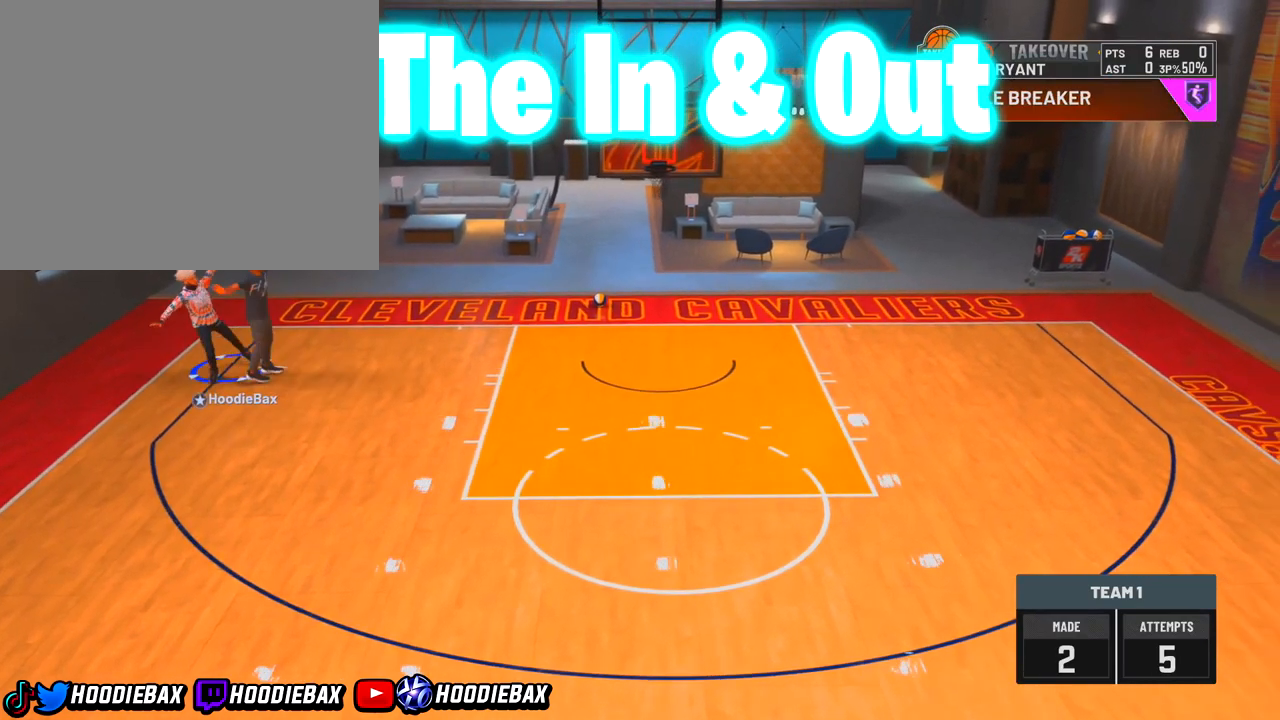
{"buttons": [], "left_stick": "center", "right_stick": "center", "events": [[134, "left_stick", "right"], [401, "left_stick", "center"]]}
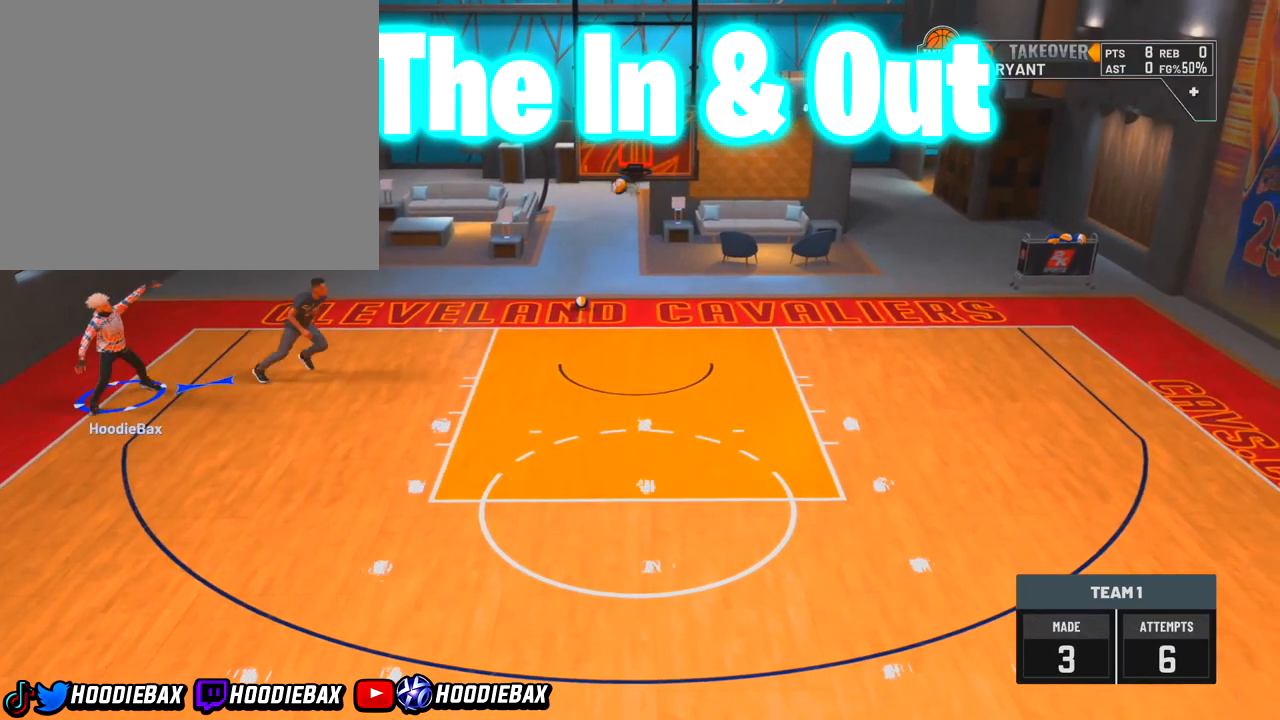
{"buttons": [], "left_stick": "center", "right_stick": "center", "events": []}
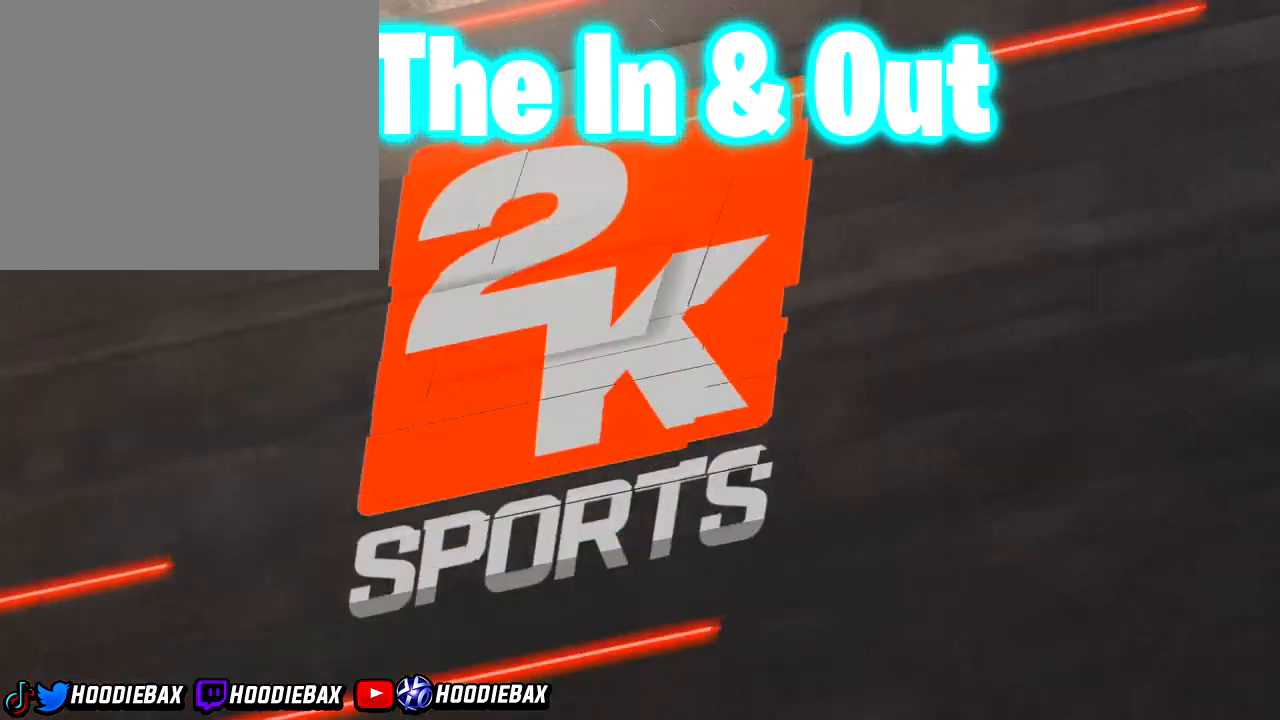
{"buttons": [], "left_stick": "center", "right_stick": "center", "events": []}
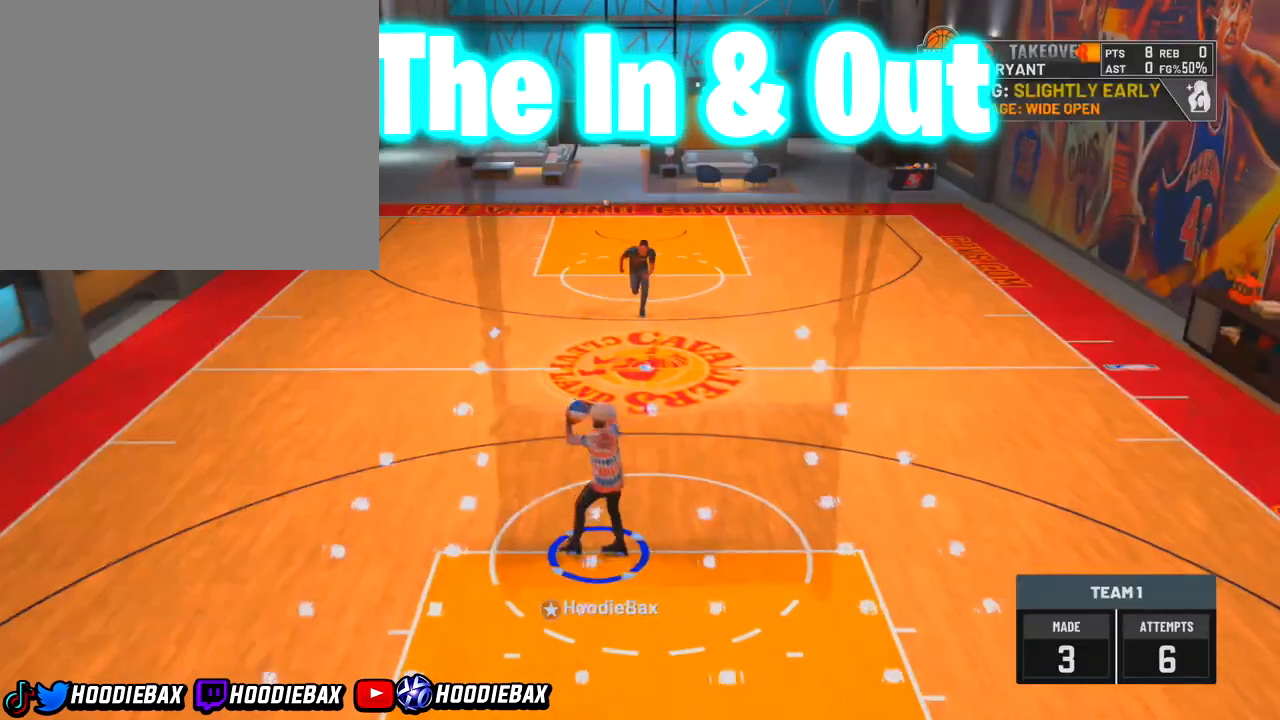
{"buttons": [], "left_stick": "center", "right_stick": "center", "events": []}
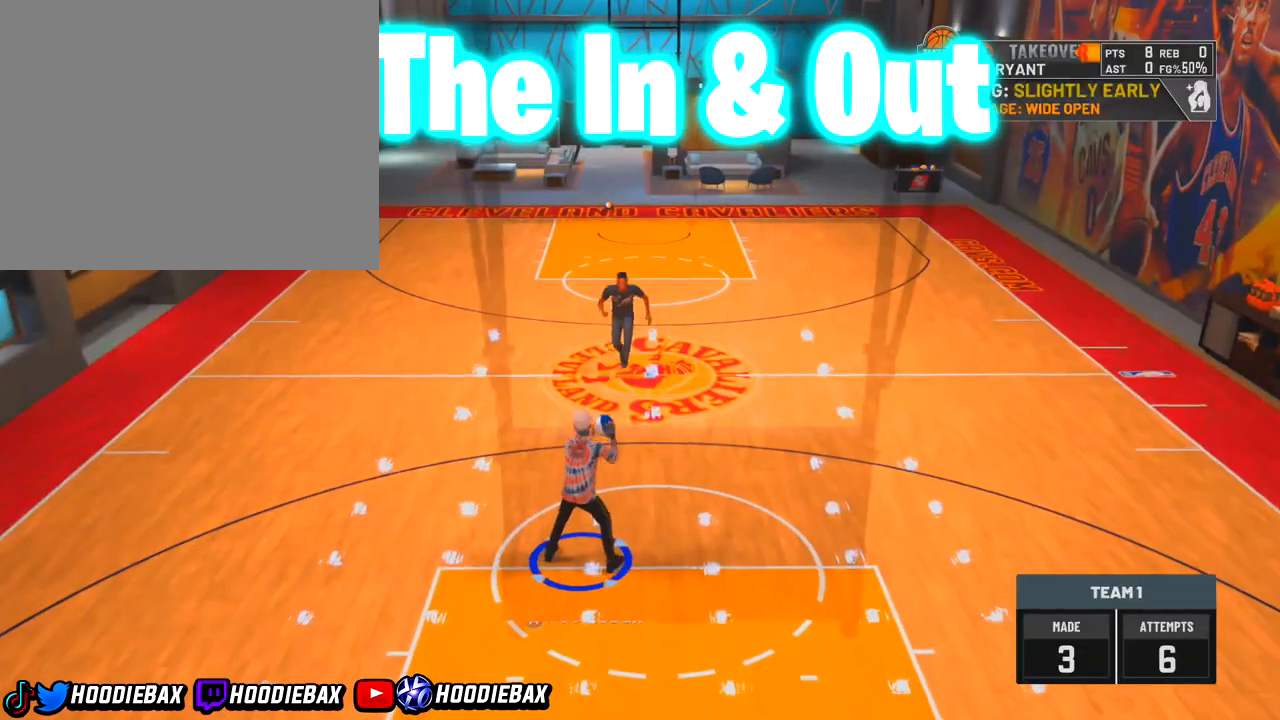
{"buttons": [], "left_stick": "center", "right_stick": "center", "events": []}
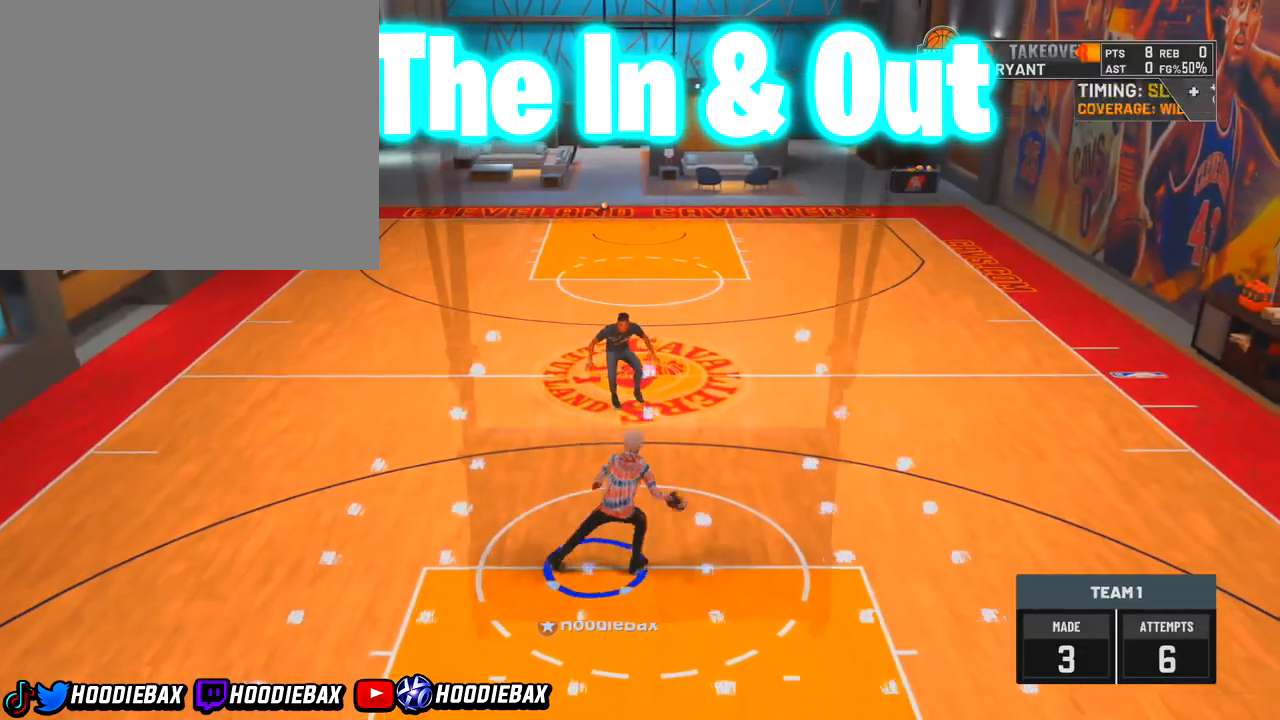
{"buttons": [], "left_stick": "center", "right_stick": "center", "events": []}
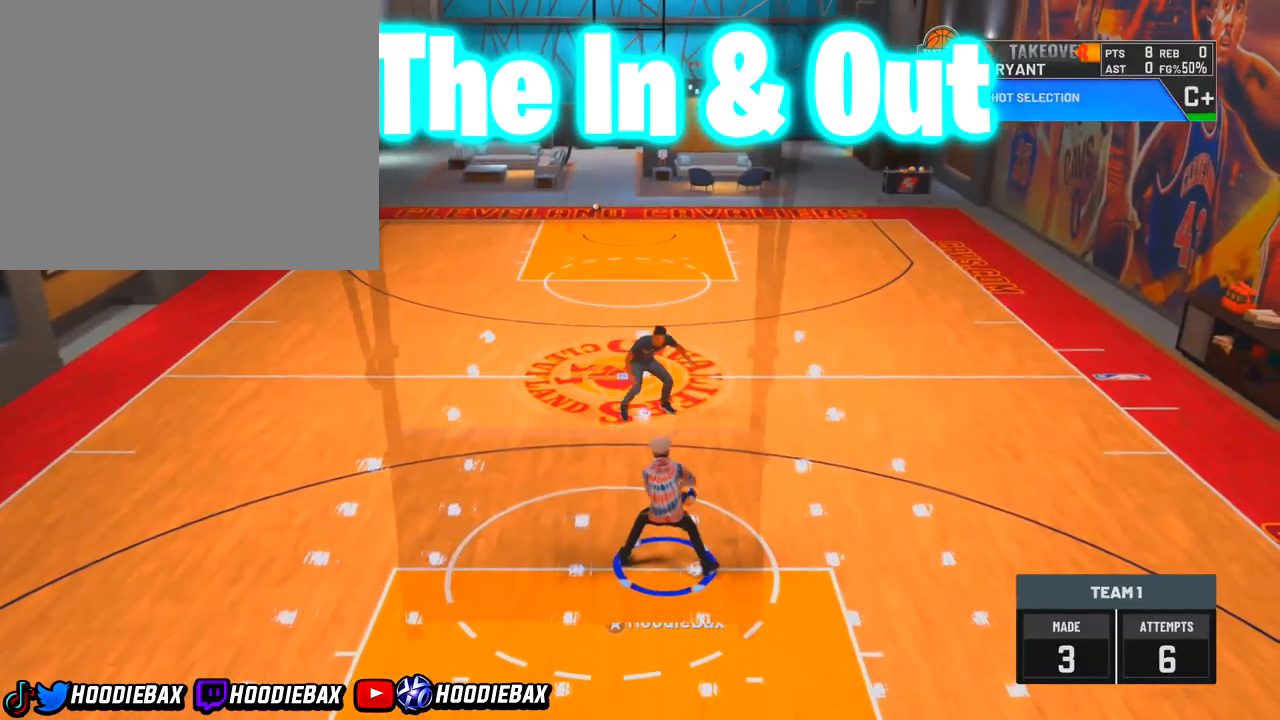
{"buttons": ["R2"], "left_stick": "up-right", "right_stick": "center", "events": [[334, "left_stick", "up-right"], [434, "R2", "down"]]}
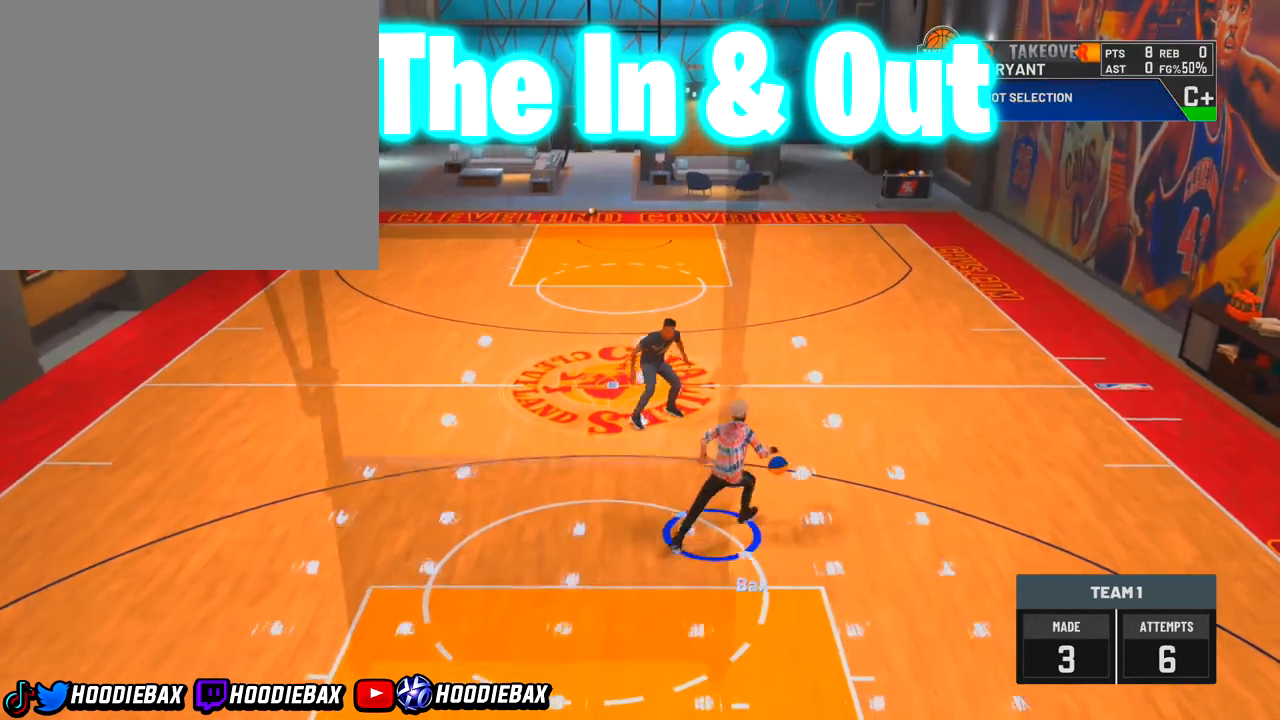
{"buttons": [], "left_stick": "up-right", "right_stick": "center", "events": [[500, "R2", "up"]]}